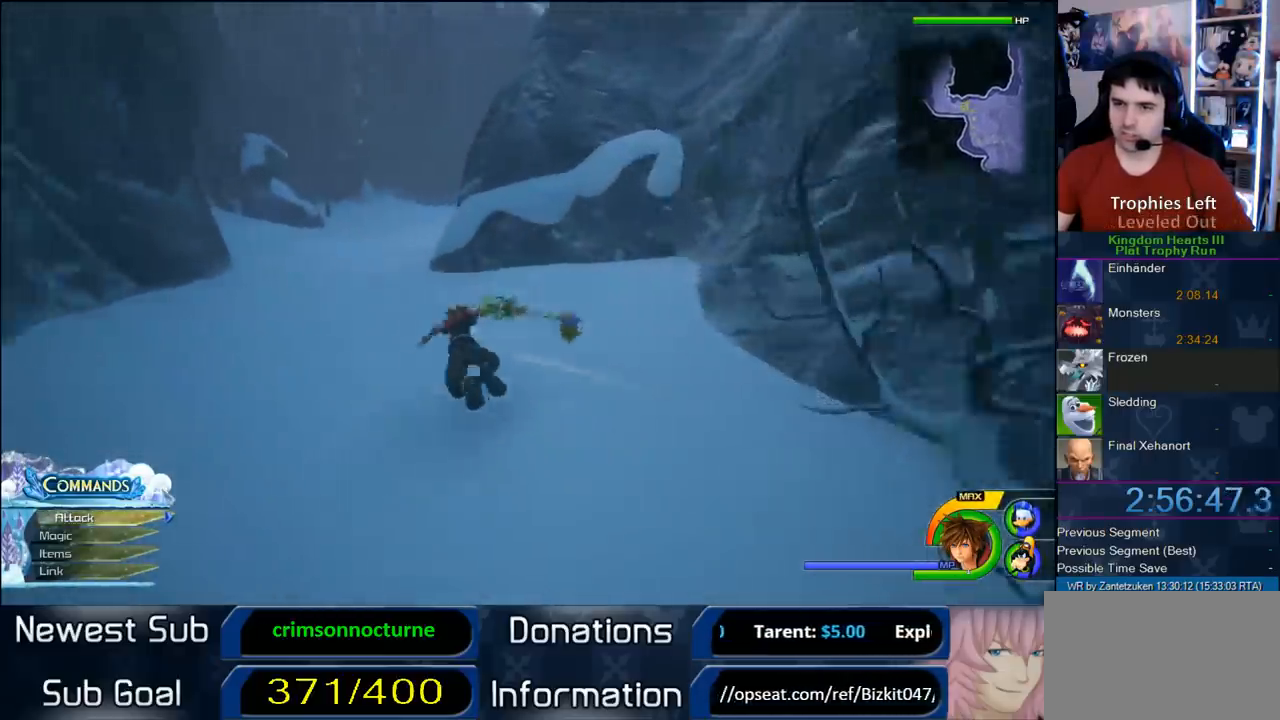
Gameplay with a controller (PlayStation layout); each line is a JSON object with the inputs held at the frame after it. "events" lists button and stick changes between this image and that frame as [ms after this image, input, new state], when the widget could be followed in between.
{"buttons": [], "left_stick": "up", "right_stick": "center", "events": [[67, "right_stick", "center"], [350, "SQUARE", "down"], [433, "SQUARE", "up"]]}
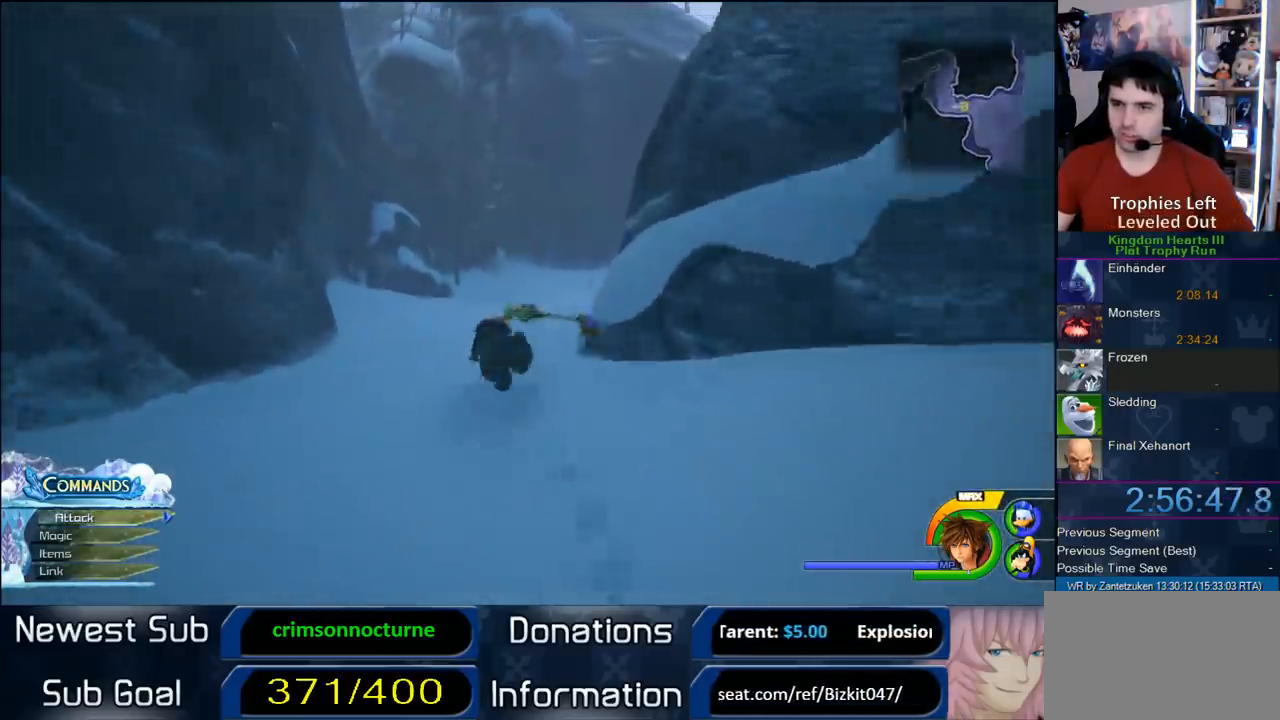
{"buttons": ["SQUARE"], "left_stick": "up-right", "right_stick": "center", "events": [[417, "left_stick", "up-right"], [483, "SQUARE", "down"]]}
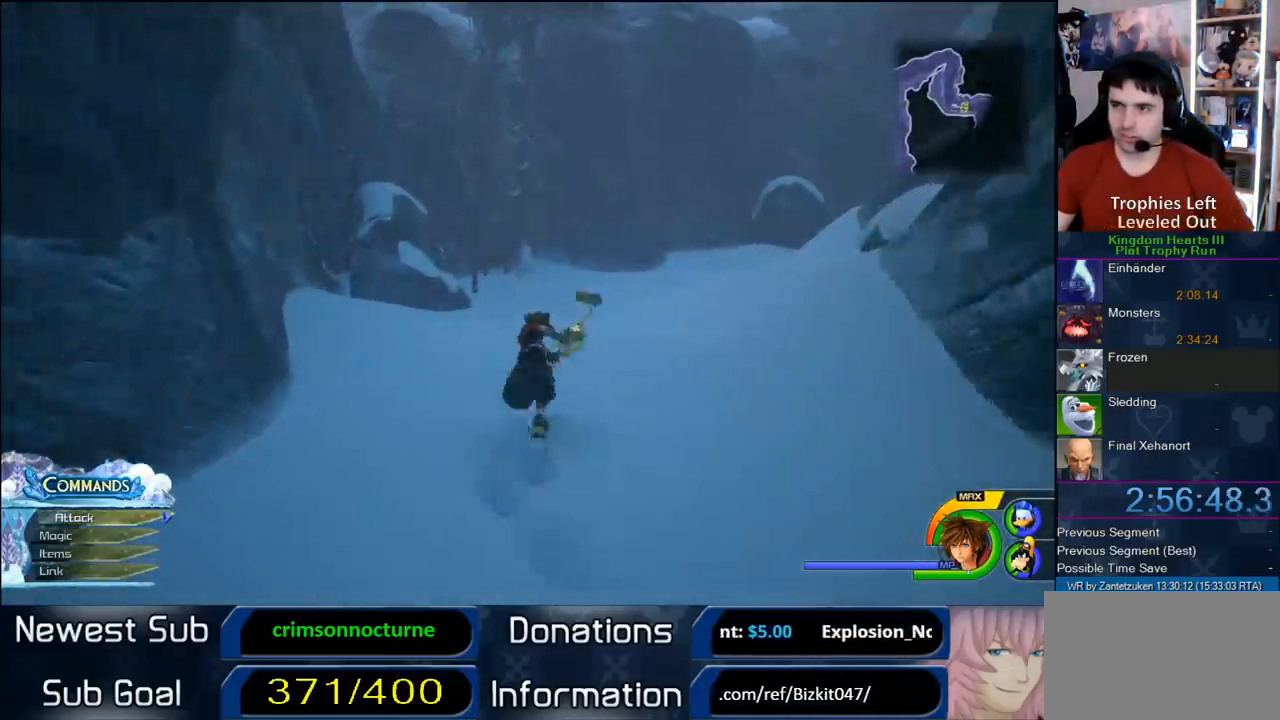
{"buttons": [], "left_stick": "up", "right_stick": "center", "events": [[17, "SQUARE", "up"], [100, "right_stick", "left"], [350, "left_stick", "up"], [367, "right_stick", "center"]]}
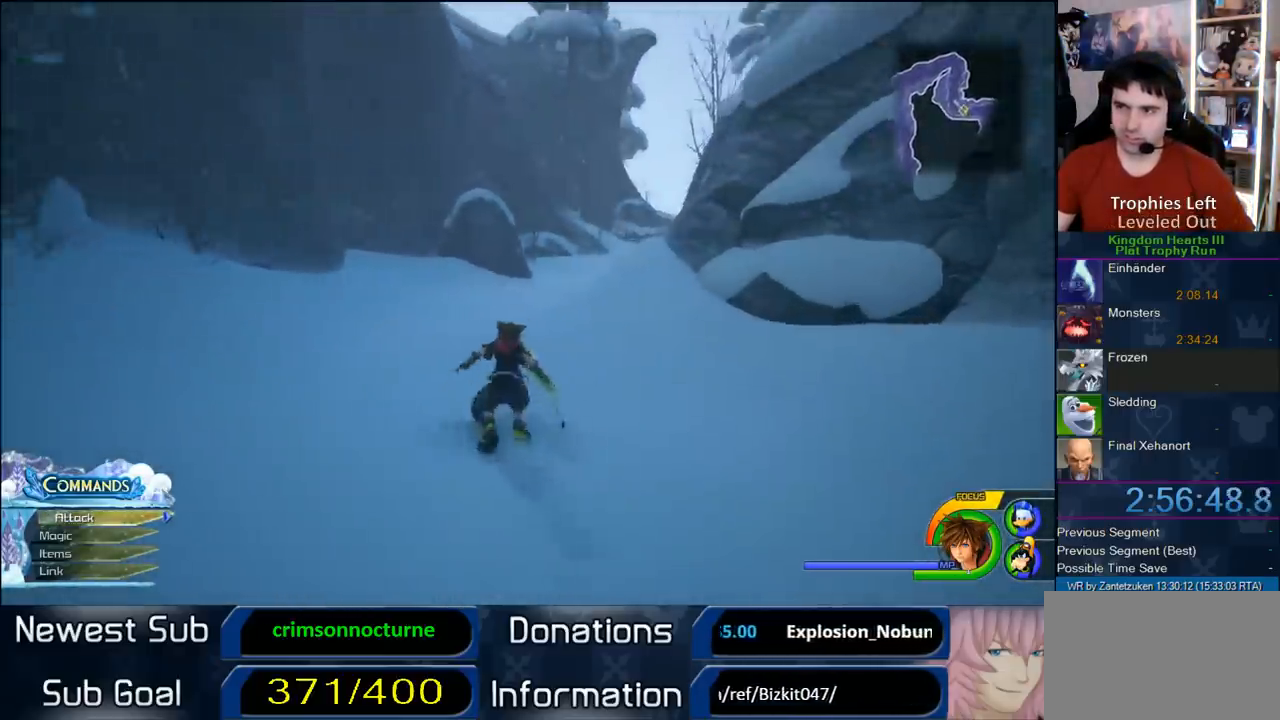
{"buttons": [], "left_stick": "up-right", "right_stick": "center", "events": [[117, "SQUARE", "down"], [250, "SQUARE", "up"], [483, "left_stick", "up-right"]]}
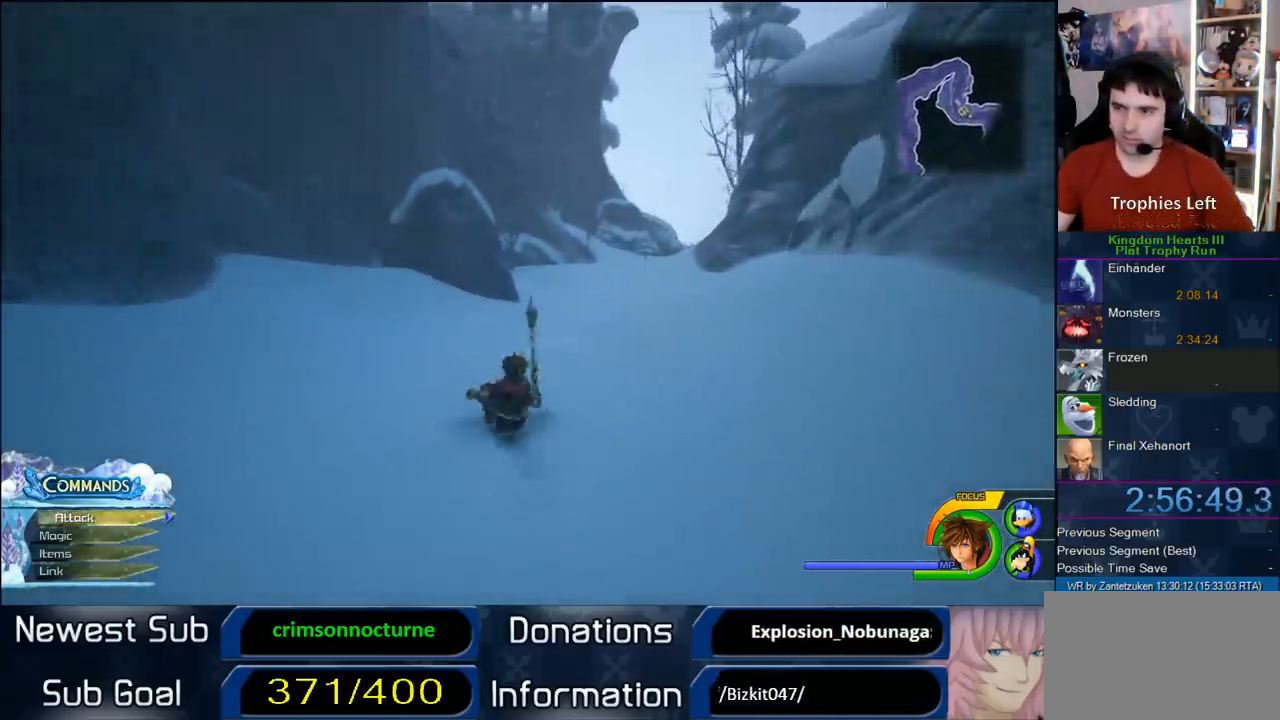
{"buttons": [], "left_stick": "right", "right_stick": "center", "events": [[17, "right_stick", "down-right"], [417, "left_stick", "right"], [500, "right_stick", "center"]]}
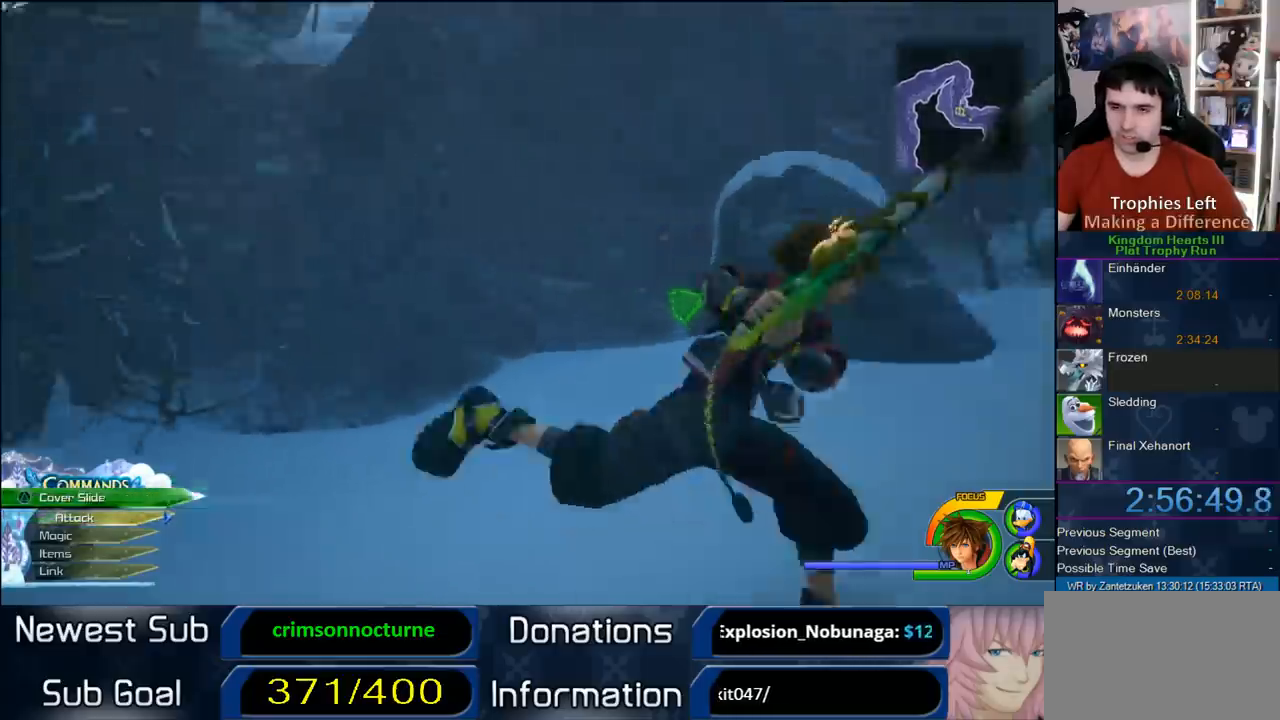
{"buttons": [], "left_stick": "right", "right_stick": "up-left", "events": [[250, "left_stick", "up-right"], [267, "TRIANGLE", "down"], [350, "TRIANGLE", "up"], [500, "left_stick", "right"], [500, "right_stick", "up-left"]]}
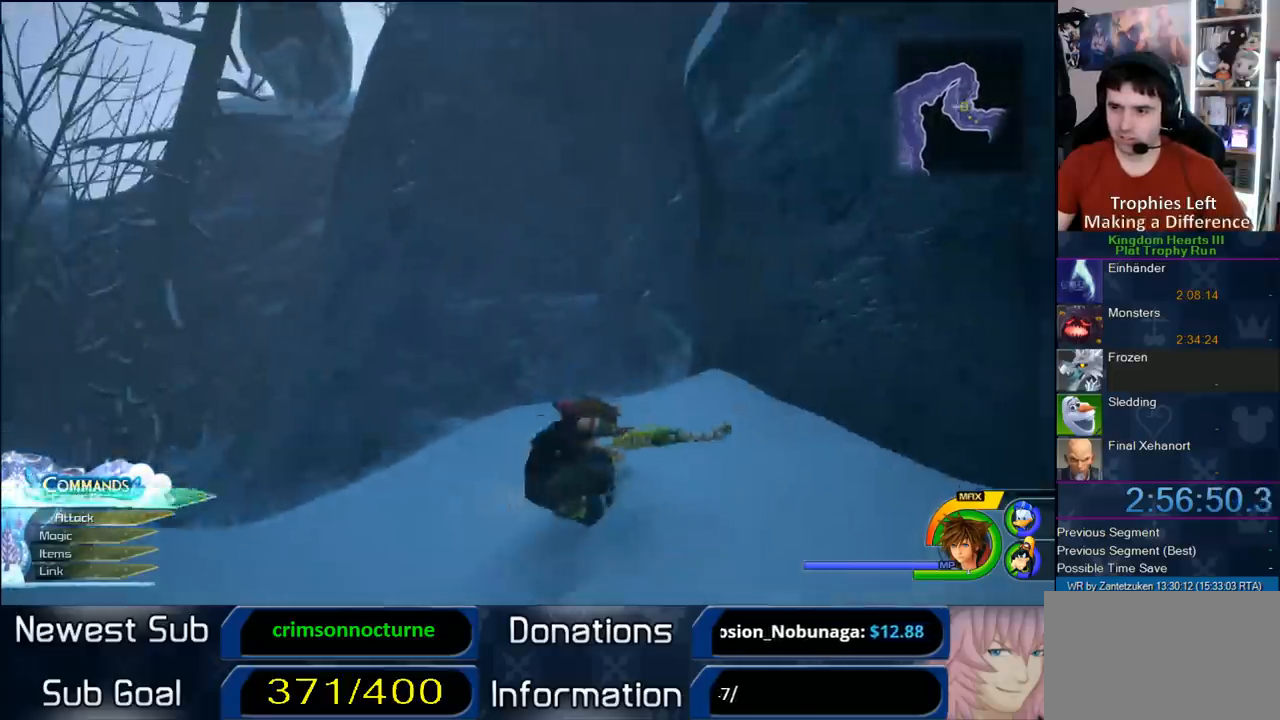
{"buttons": [], "left_stick": "right", "right_stick": "up-left", "events": []}
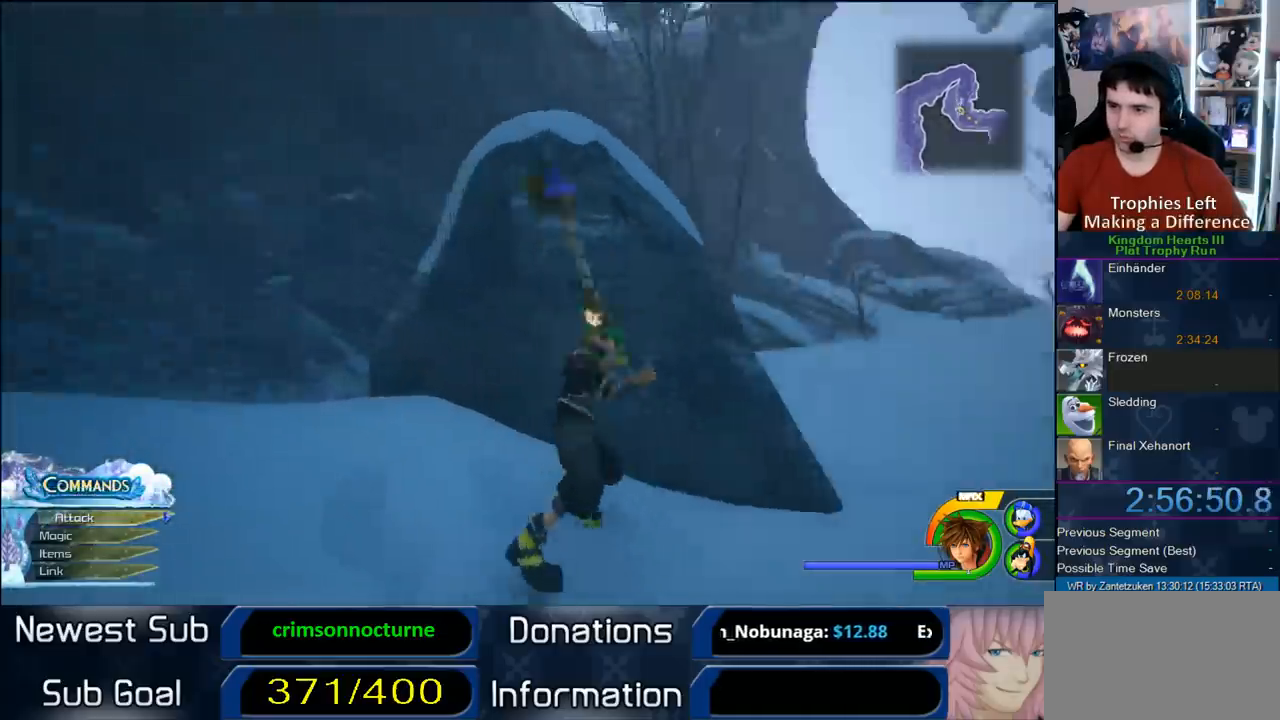
{"buttons": [], "left_stick": "up", "right_stick": "center", "events": [[100, "left_stick", "up-right"], [167, "right_stick", "center"], [283, "SQUARE", "down"], [283, "left_stick", "up"], [367, "SQUARE", "up"]]}
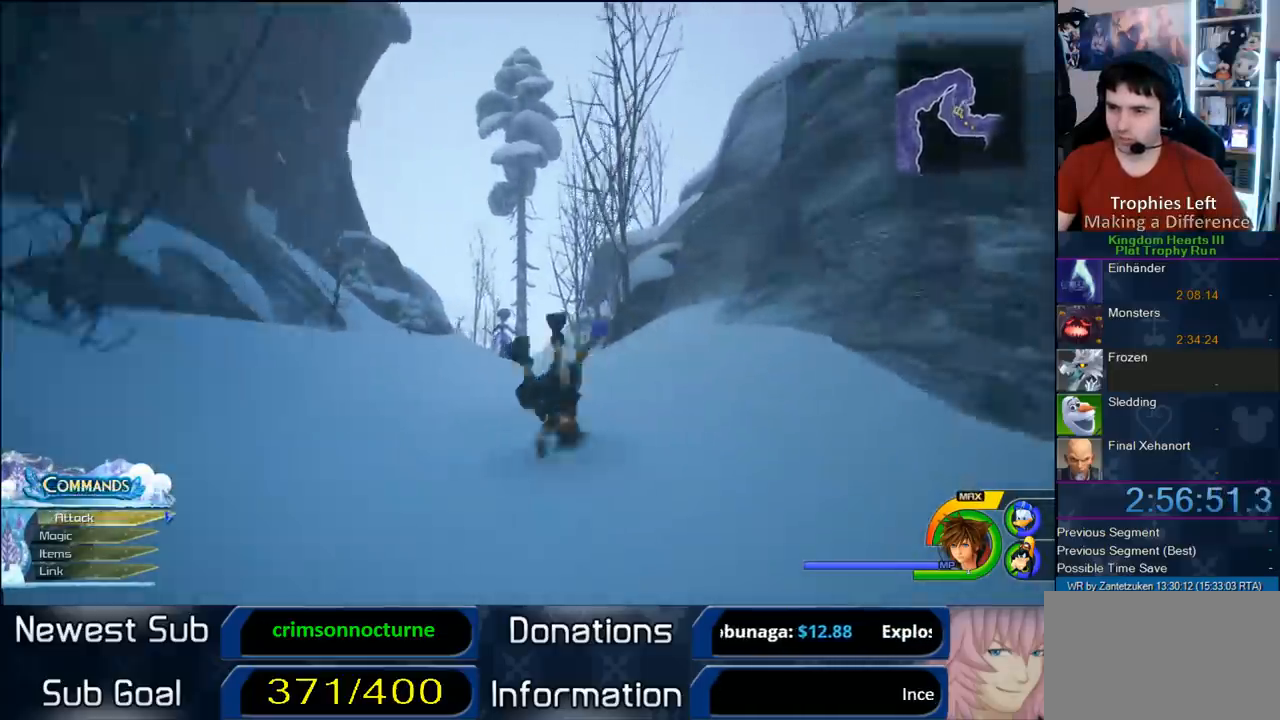
{"buttons": [], "left_stick": "up", "right_stick": "center", "events": [[317, "CROSS", "down"], [350, "CROSS", "up"], [433, "SQUARE", "down"], [500, "SQUARE", "up"]]}
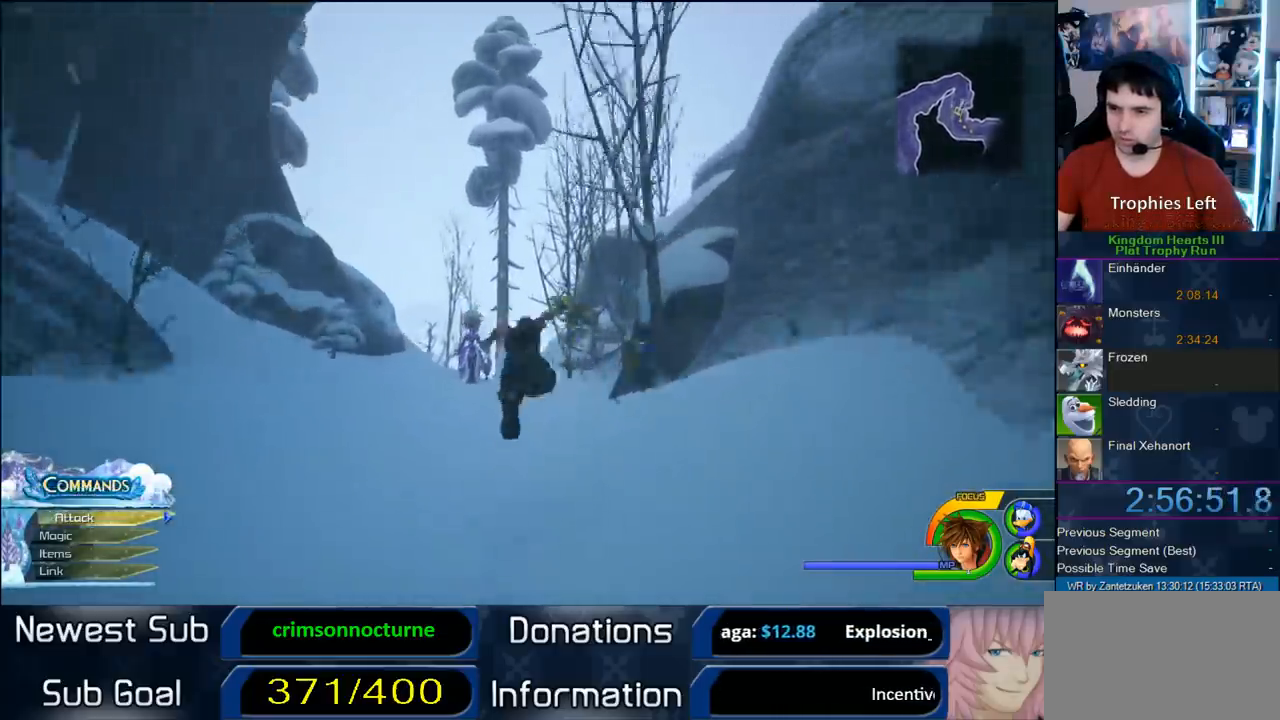
{"buttons": [], "left_stick": "up", "right_stick": "up-right", "events": [[117, "SQUARE", "down"], [267, "SQUARE", "up"], [400, "right_stick", "up-right"]]}
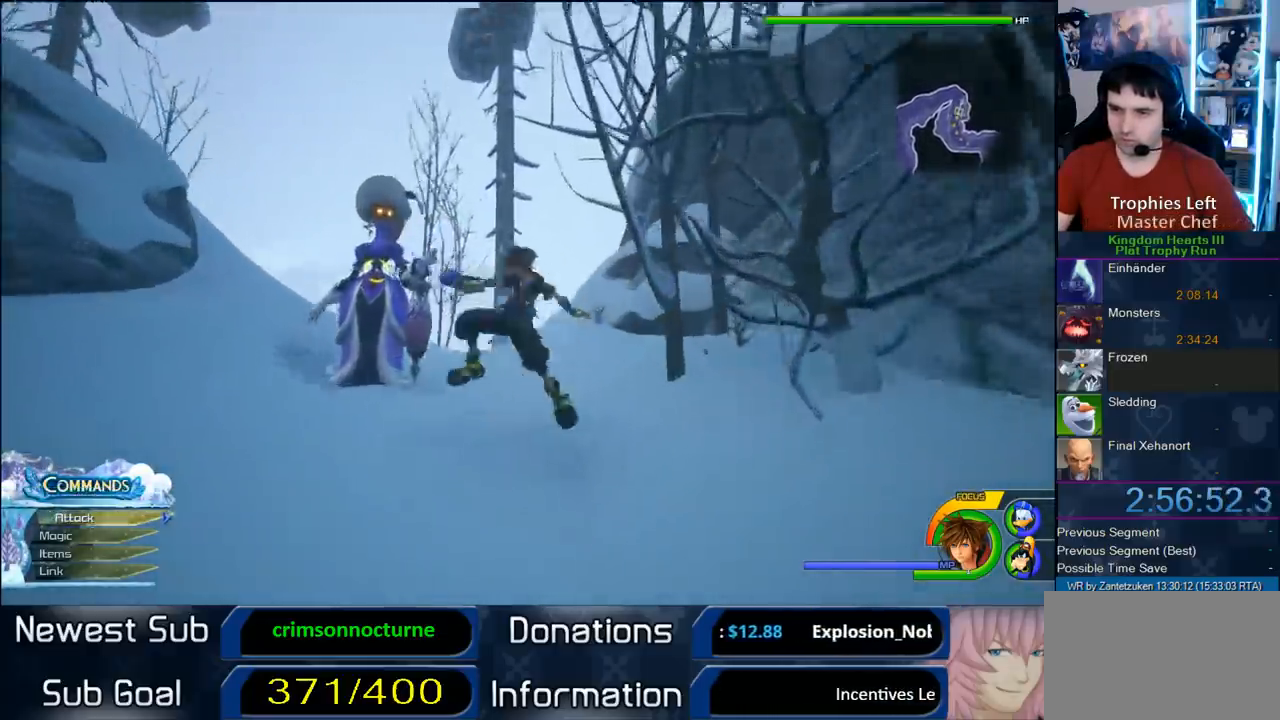
{"buttons": [], "left_stick": "up-left", "right_stick": "right", "events": [[33, "right_stick", "center"], [50, "left_stick", "up-left"], [67, "SQUARE", "down"], [150, "SQUARE", "up"], [300, "right_stick", "right"]]}
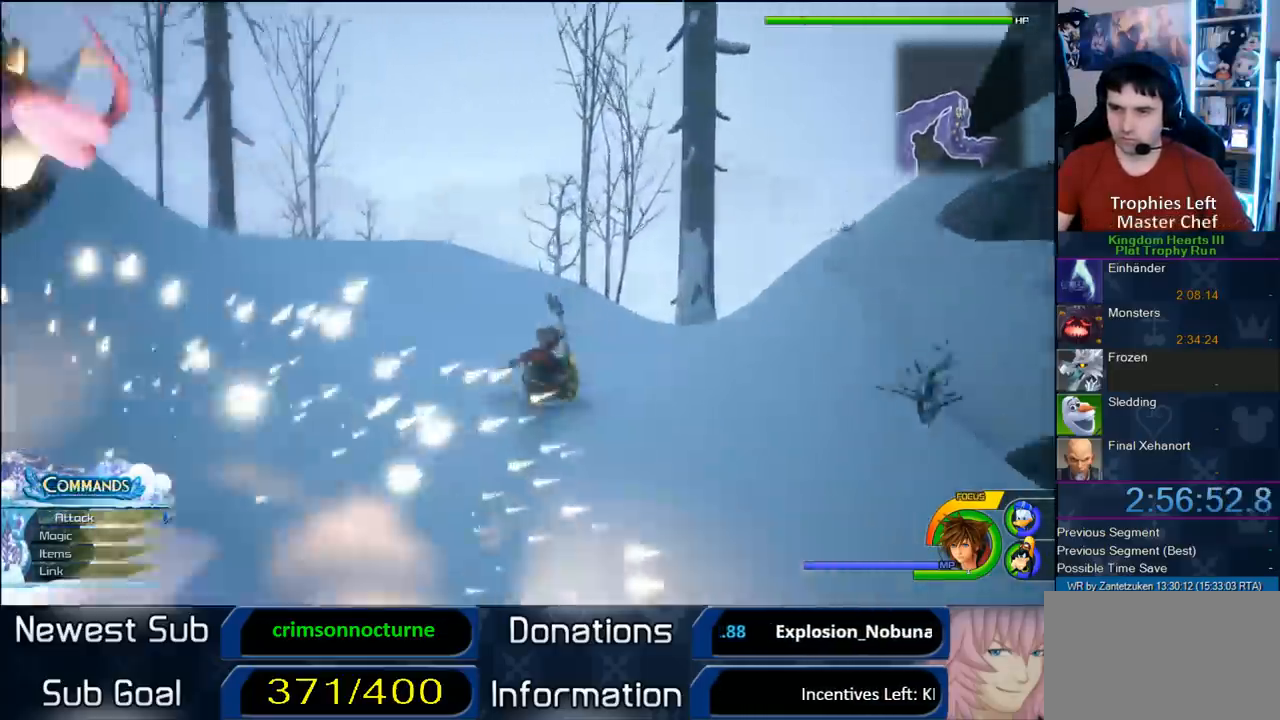
{"buttons": [], "left_stick": "up-left", "right_stick": "right", "events": [[100, "right_stick", "center"], [167, "SQUARE", "down"], [300, "SQUARE", "up"], [433, "right_stick", "right"]]}
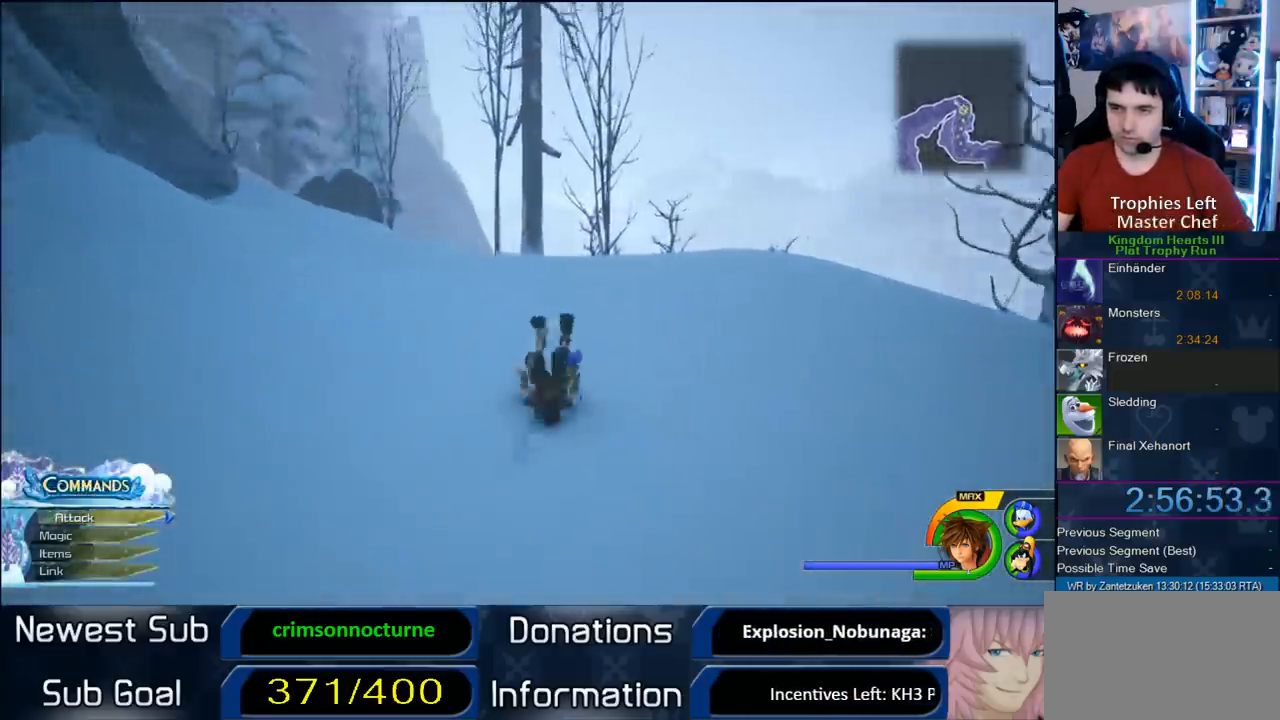
{"buttons": [], "left_stick": "up", "right_stick": "center", "events": [[200, "right_stick", "center"], [267, "SQUARE", "down"], [300, "left_stick", "up"], [350, "SQUARE", "up"]]}
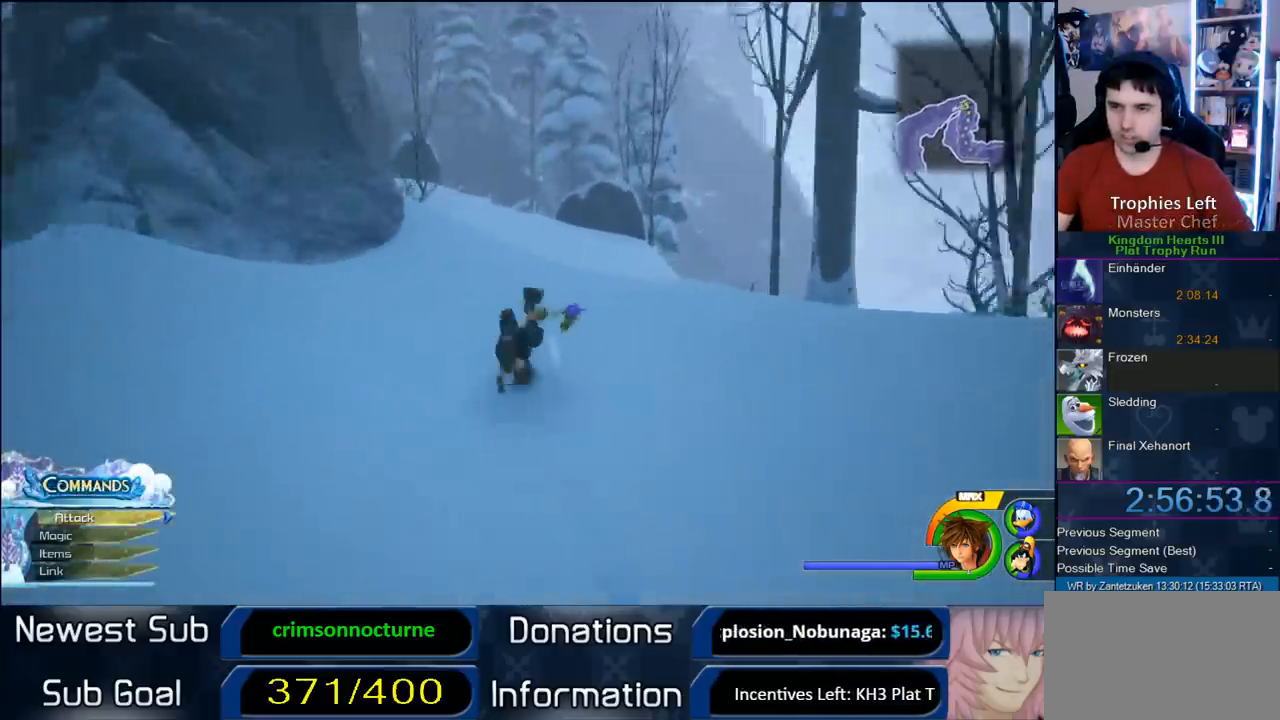
{"buttons": [], "left_stick": "up", "right_stick": "center", "events": [[317, "SQUARE", "down"], [417, "SQUARE", "up"]]}
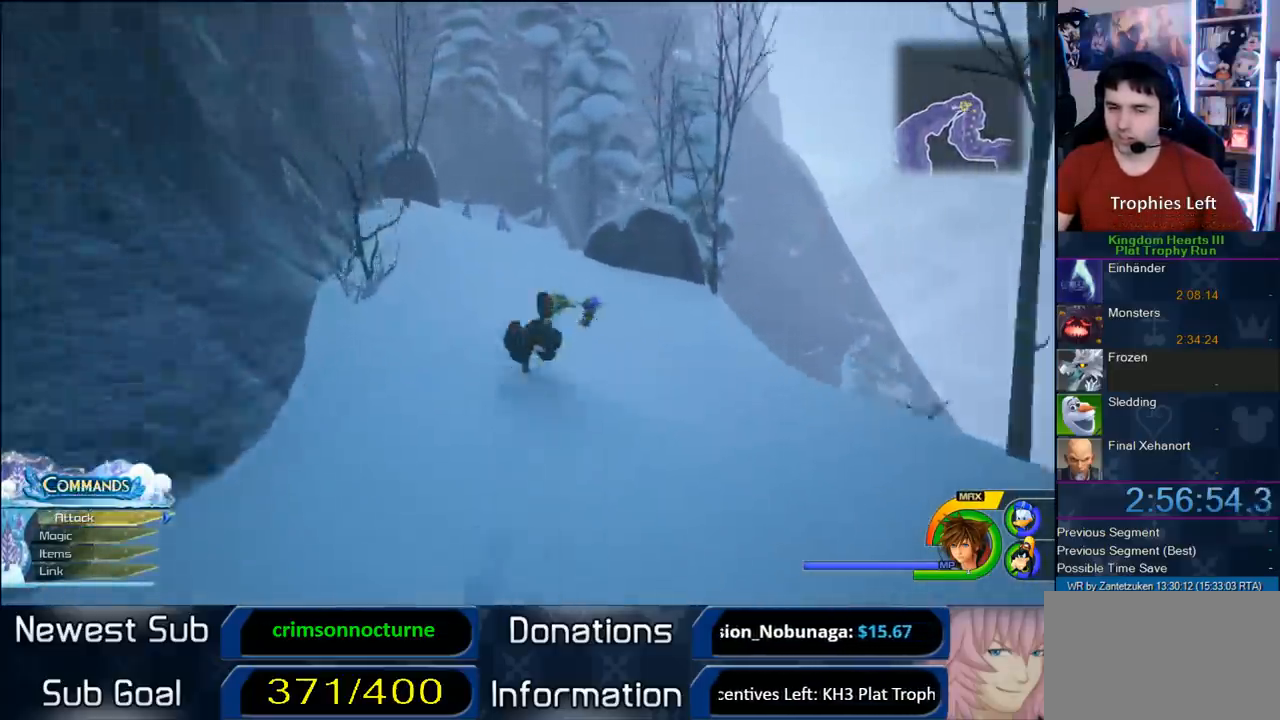
{"buttons": [], "left_stick": "up", "right_stick": "center", "events": [[367, "SQUARE", "down"], [450, "SQUARE", "up"]]}
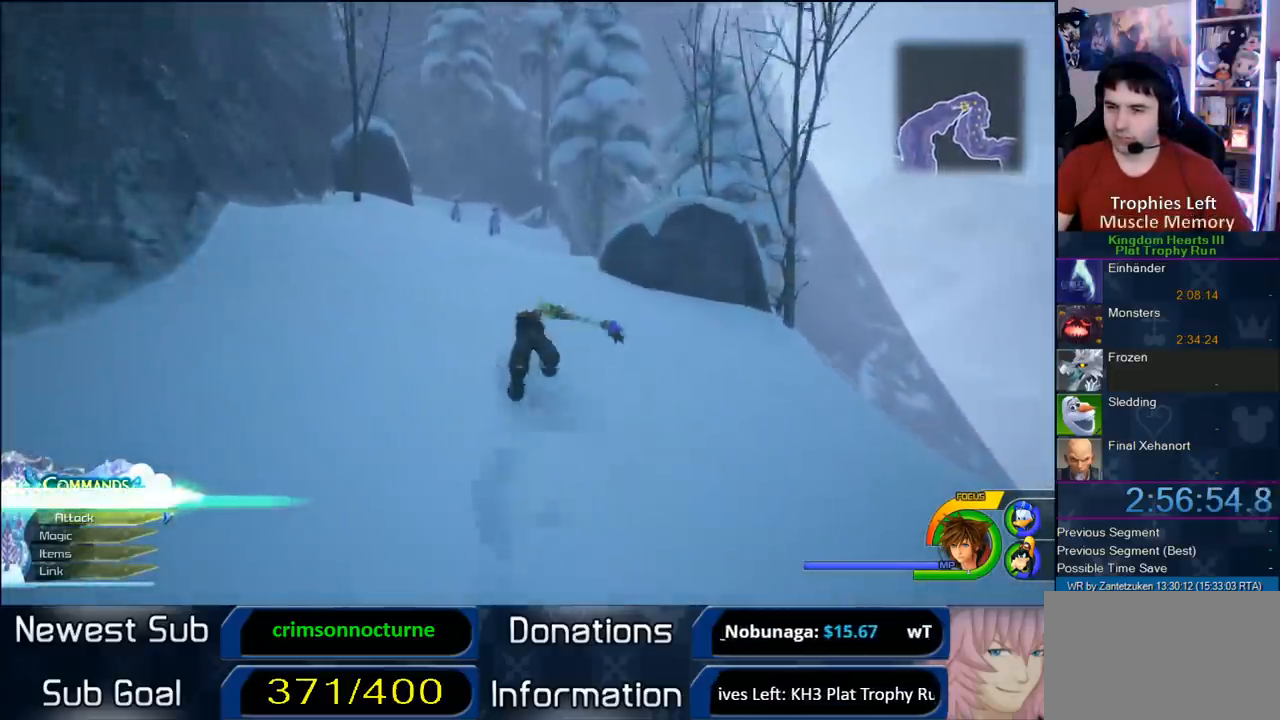
{"buttons": [], "left_stick": "up", "right_stick": "center", "events": [[133, "right_stick", "right"], [250, "right_stick", "center"], [417, "CROSS", "down"], [483, "CROSS", "up"]]}
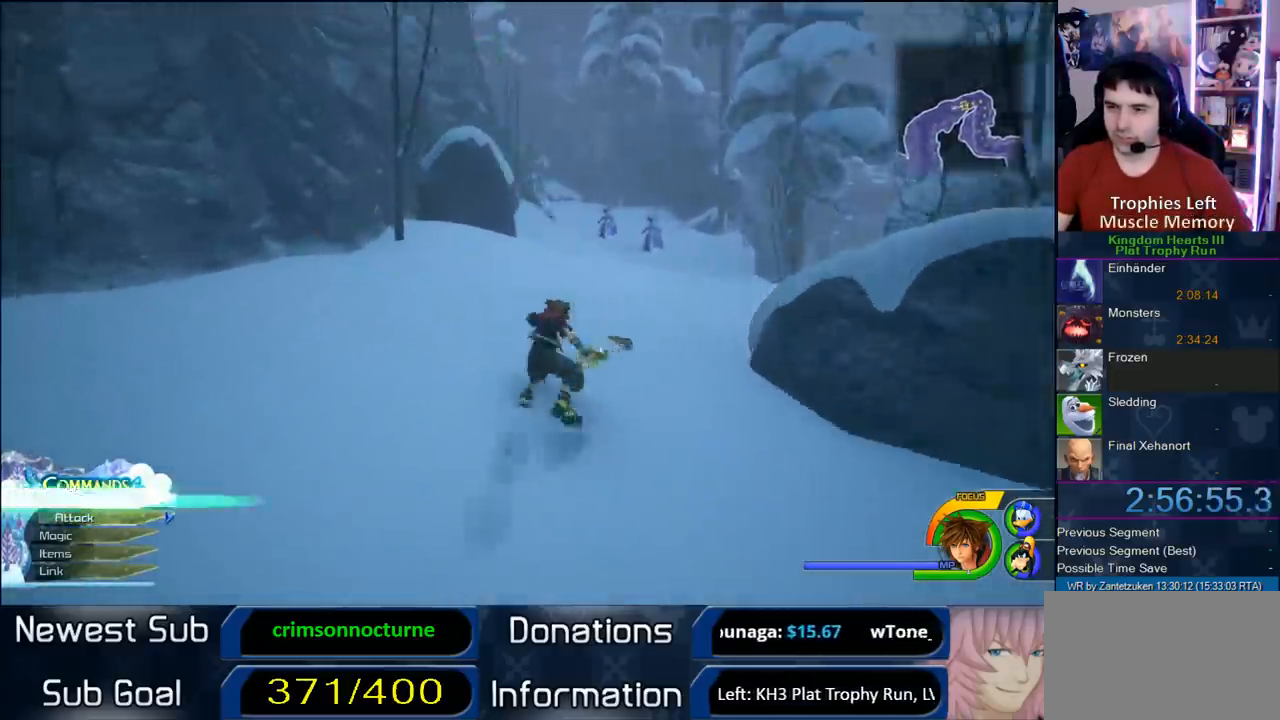
{"buttons": [], "left_stick": "up", "right_stick": "center", "events": [[50, "SQUARE", "down"], [150, "SQUARE", "up"], [217, "SQUARE", "down"], [400, "SQUARE", "up"]]}
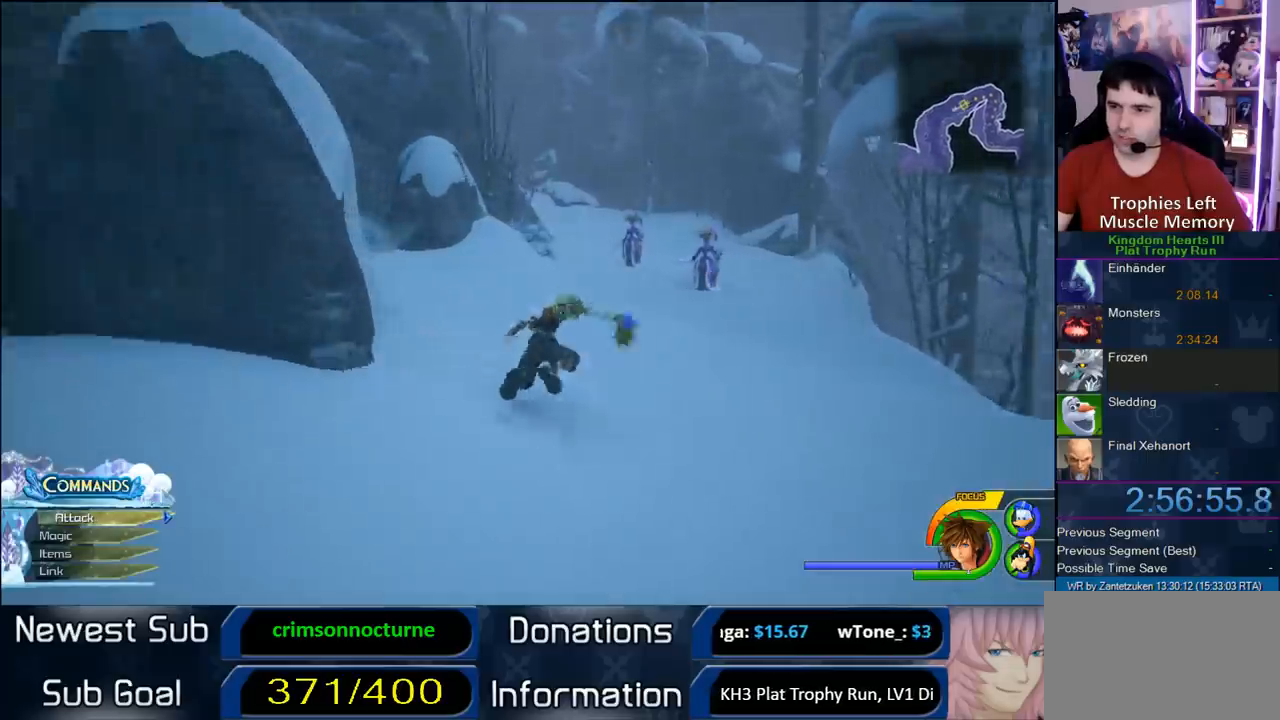
{"buttons": ["SQUARE"], "left_stick": "up", "right_stick": "center", "events": [[67, "SQUARE", "down"], [133, "SQUARE", "up"], [217, "SQUARE", "down"], [267, "SQUARE", "up"], [367, "SQUARE", "down"]]}
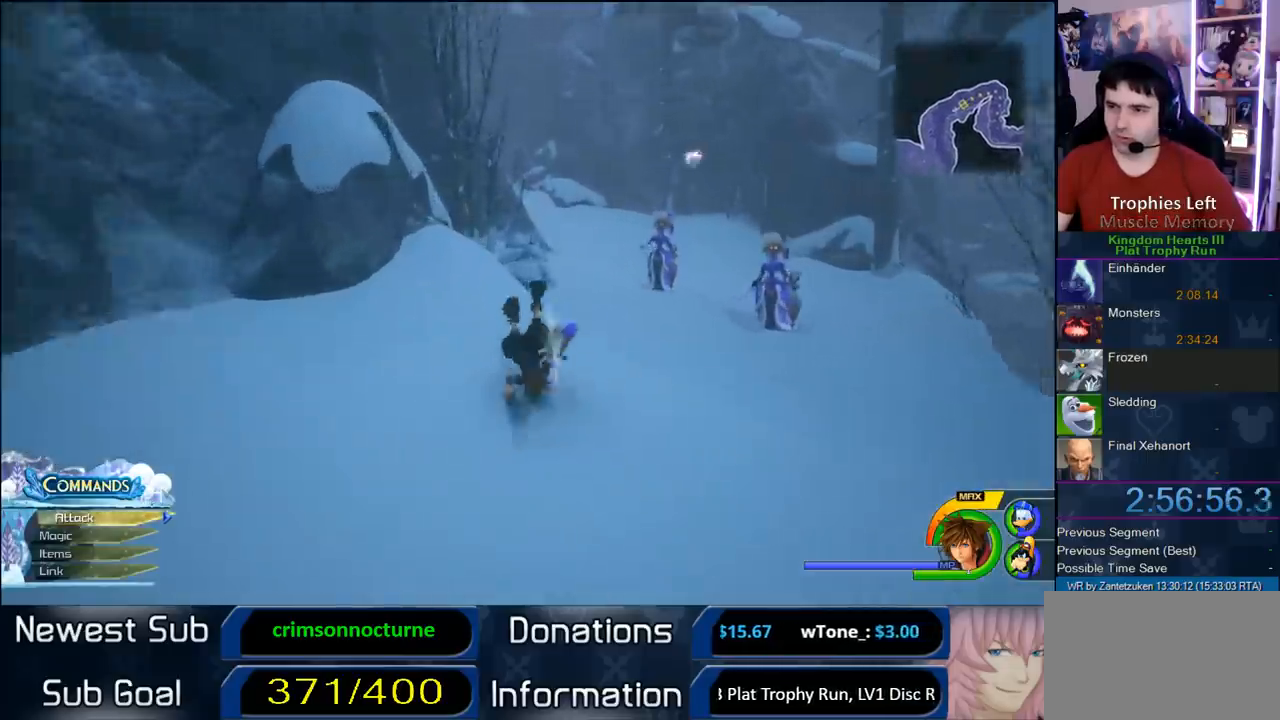
{"buttons": [], "left_stick": "up", "right_stick": "center", "events": [[50, "SQUARE", "up"], [233, "SQUARE", "down"], [383, "SQUARE", "up"]]}
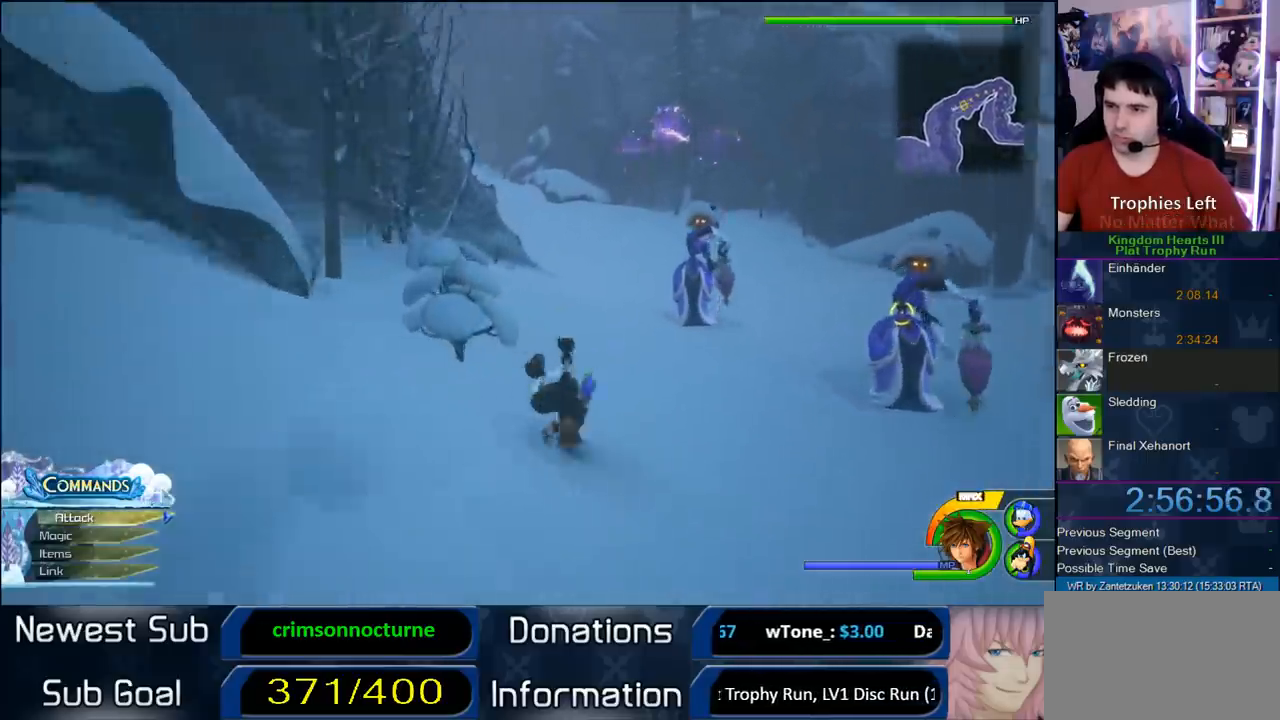
{"buttons": [], "left_stick": "up", "right_stick": "center", "events": [[333, "SQUARE", "down"], [450, "SQUARE", "up"]]}
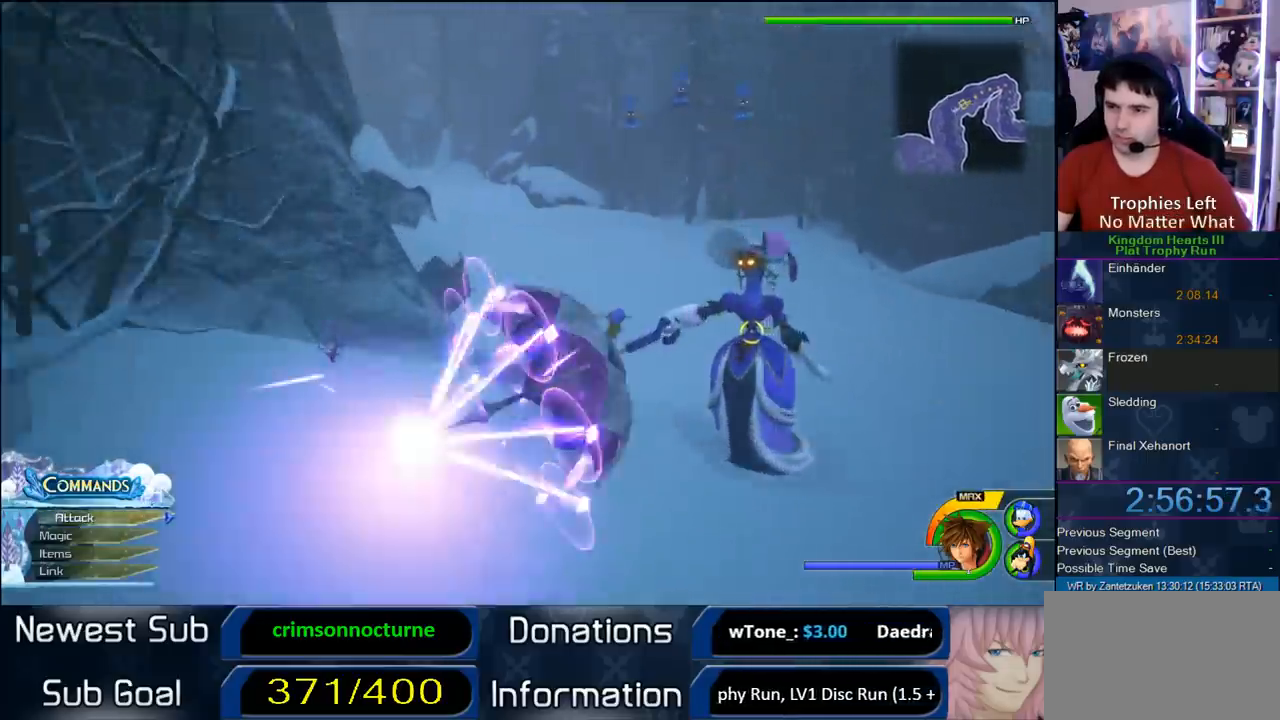
{"buttons": [], "left_stick": "up", "right_stick": "center", "events": [[367, "SQUARE", "down"], [483, "SQUARE", "up"]]}
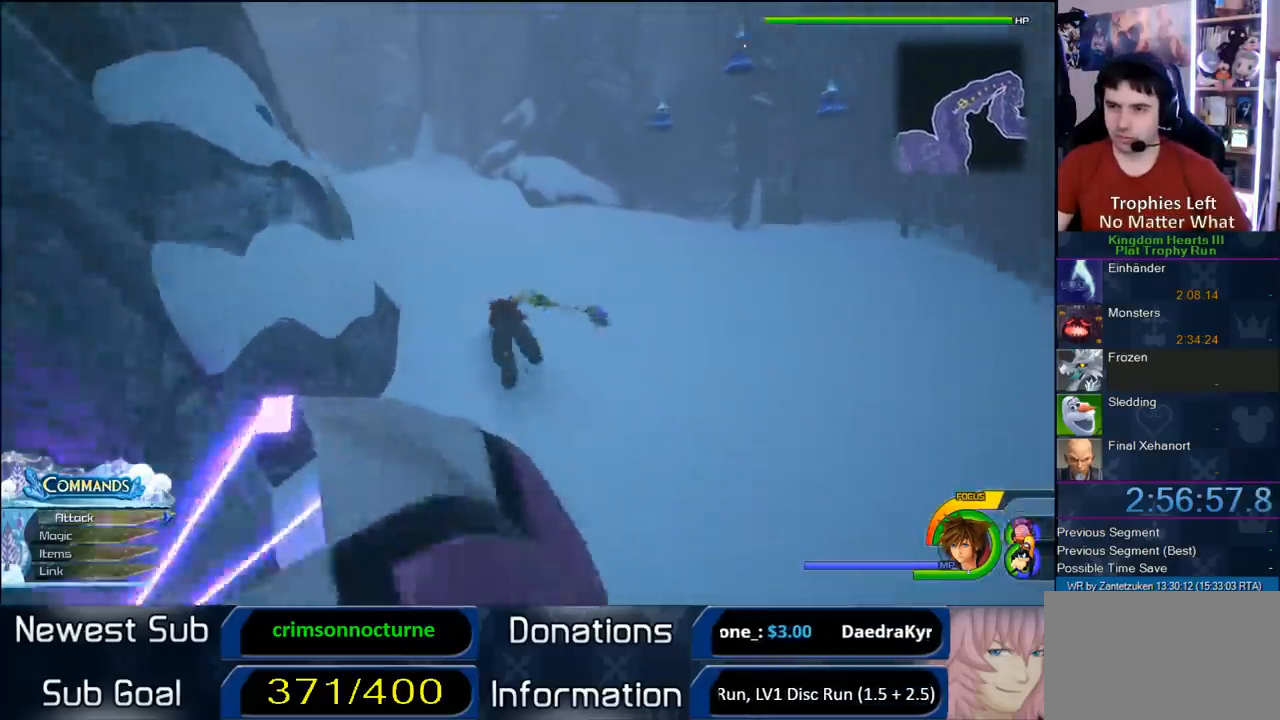
{"buttons": ["SQUARE"], "left_stick": "up", "right_stick": "center", "events": [[133, "right_stick", "right"], [300, "right_stick", "center"], [417, "SQUARE", "down"]]}
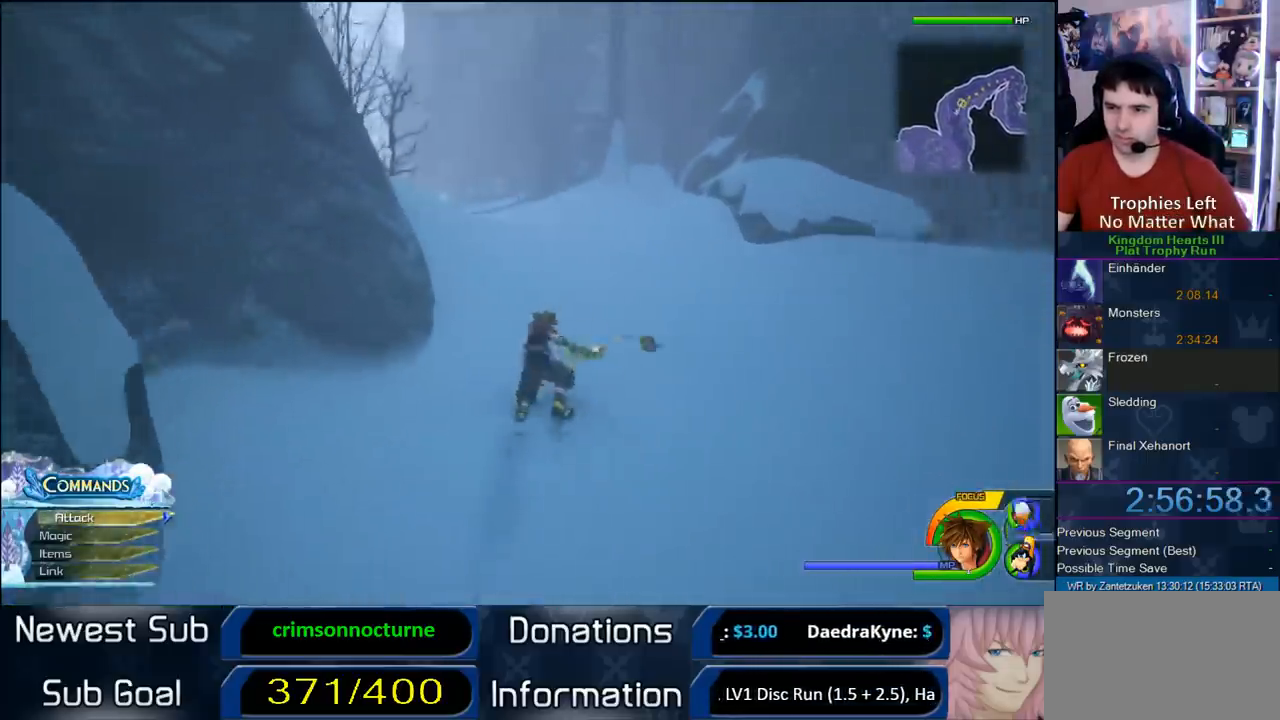
{"buttons": ["SQUARE"], "left_stick": "up", "right_stick": "center", "events": [[50, "SQUARE", "up"], [217, "right_stick", "down-right"], [367, "right_stick", "center"], [450, "SQUARE", "down"]]}
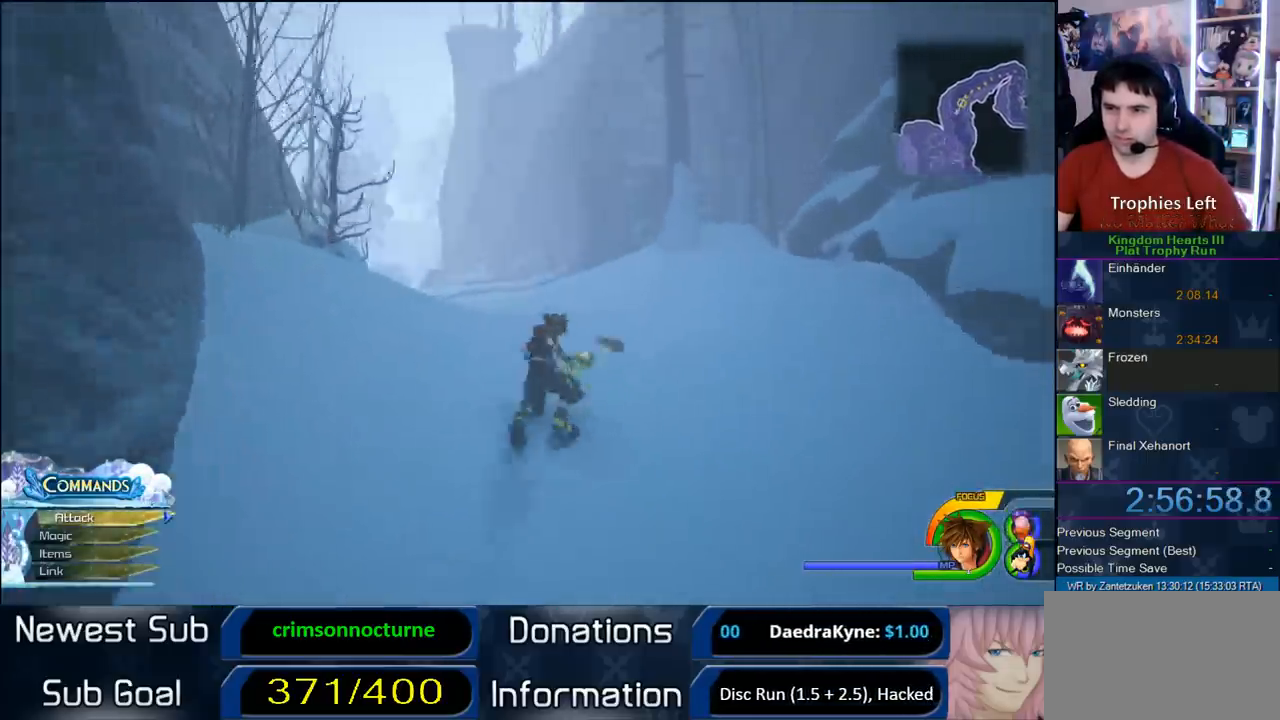
{"buttons": [], "left_stick": "up", "right_stick": "center", "events": [[83, "SQUARE", "up"], [283, "right_stick", "right"], [450, "right_stick", "center"]]}
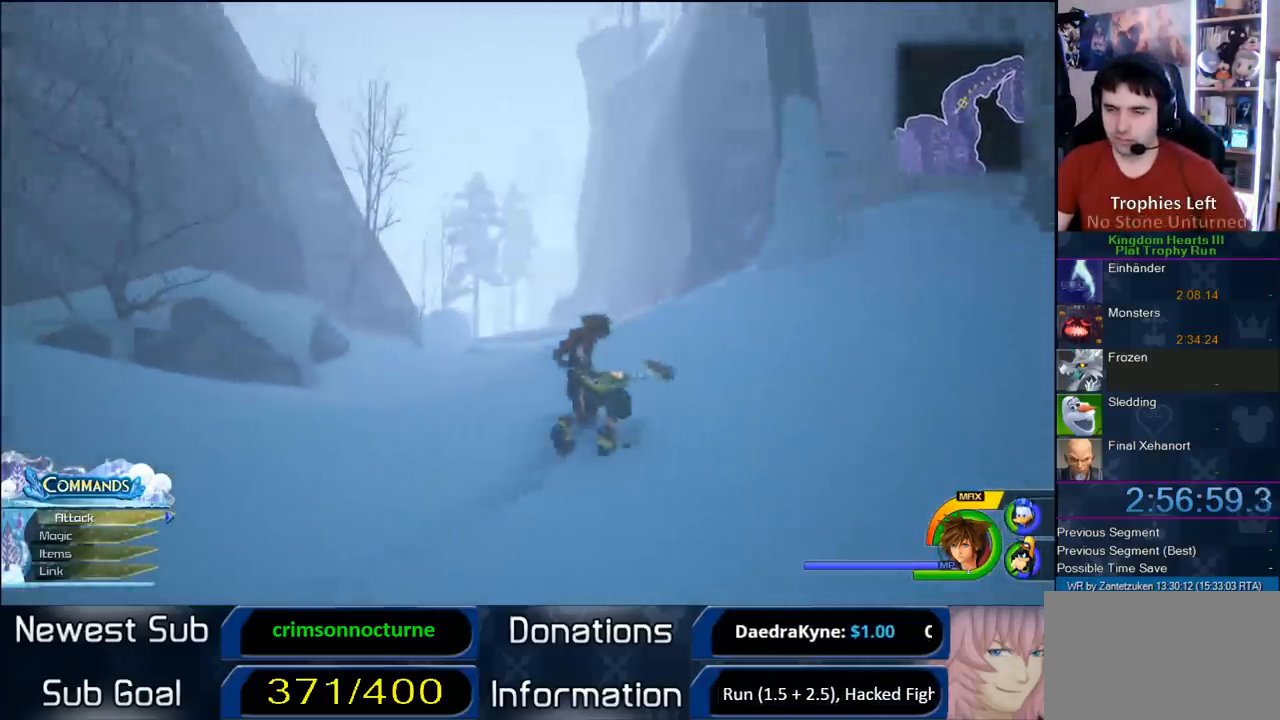
{"buttons": [], "left_stick": "up", "right_stick": "center", "events": [[50, "SQUARE", "down"], [200, "SQUARE", "up"]]}
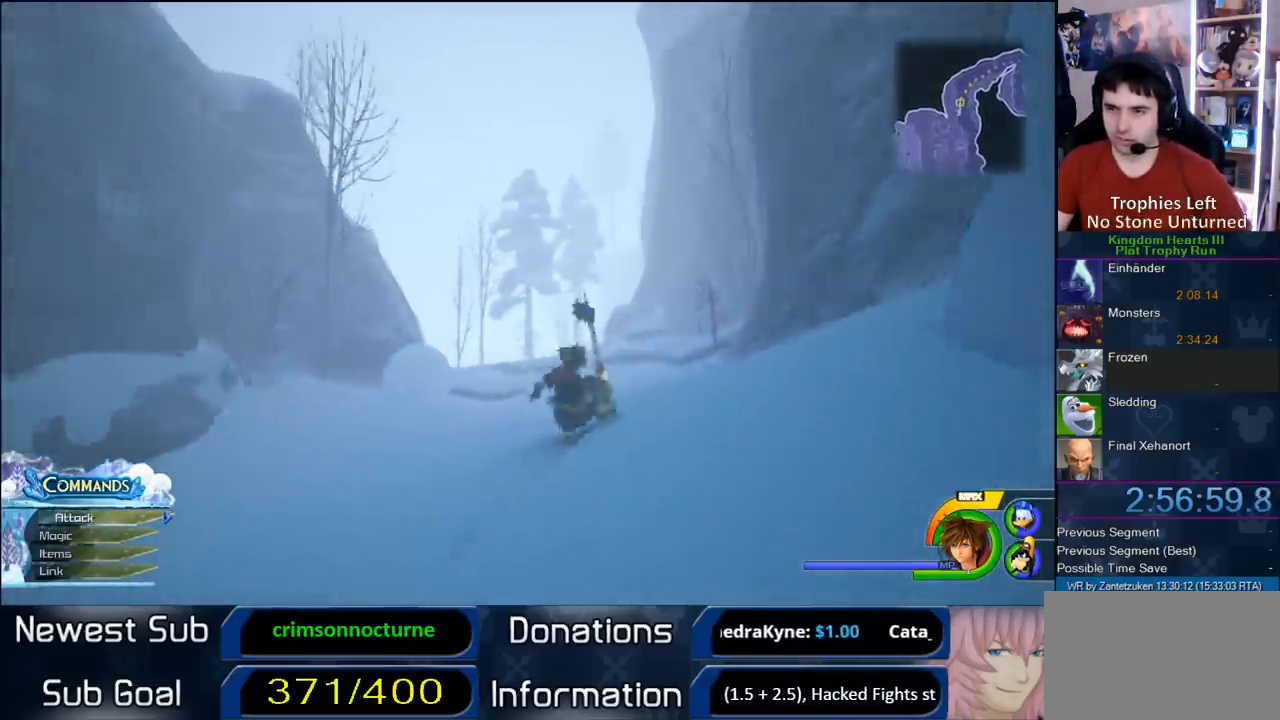
{"buttons": [], "left_stick": "up", "right_stick": "center", "events": [[100, "right_stick", "up-right"], [200, "right_stick", "center"], [300, "SQUARE", "down"], [417, "SQUARE", "up"]]}
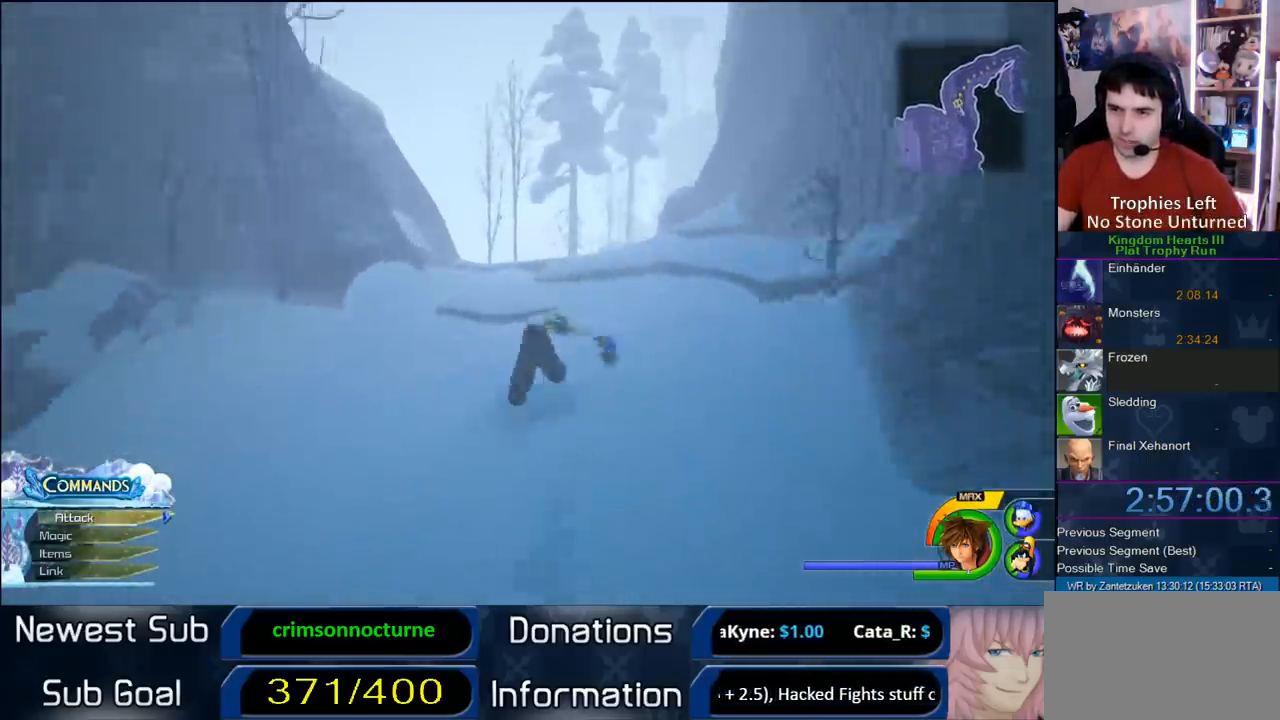
{"buttons": [], "left_stick": "up", "right_stick": "center", "events": []}
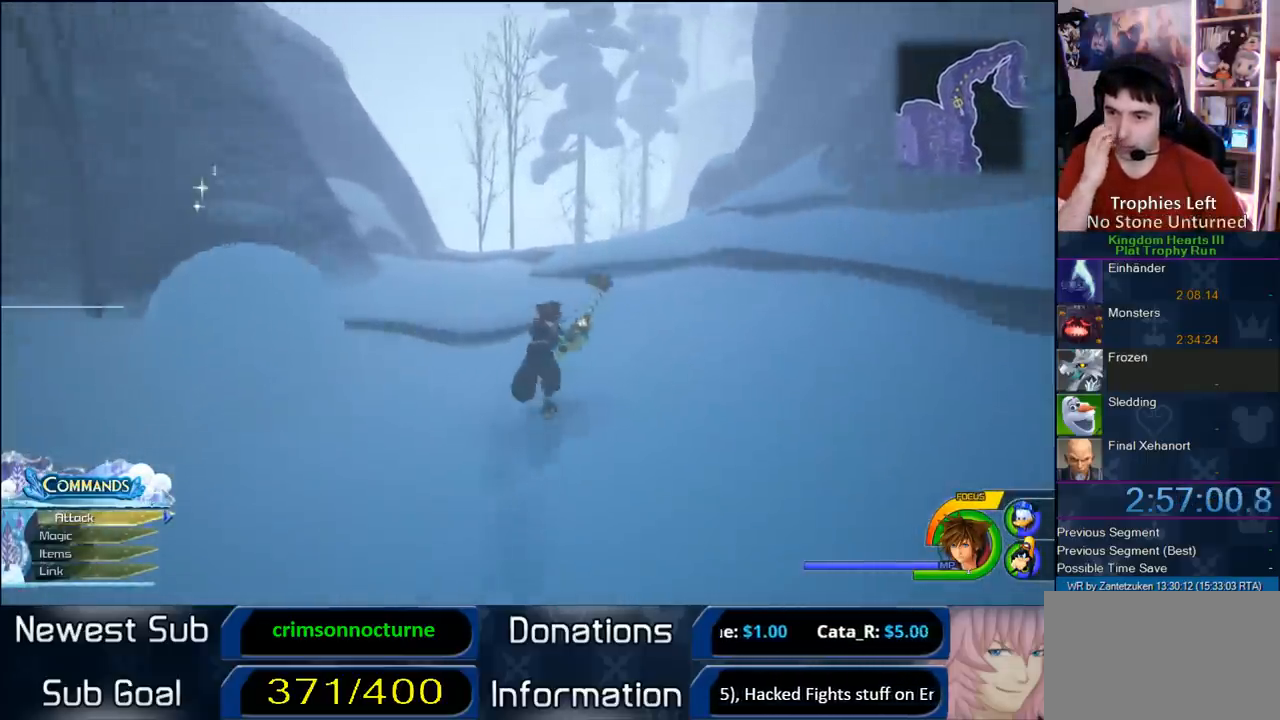
{"buttons": [], "left_stick": "up", "right_stick": "center", "events": []}
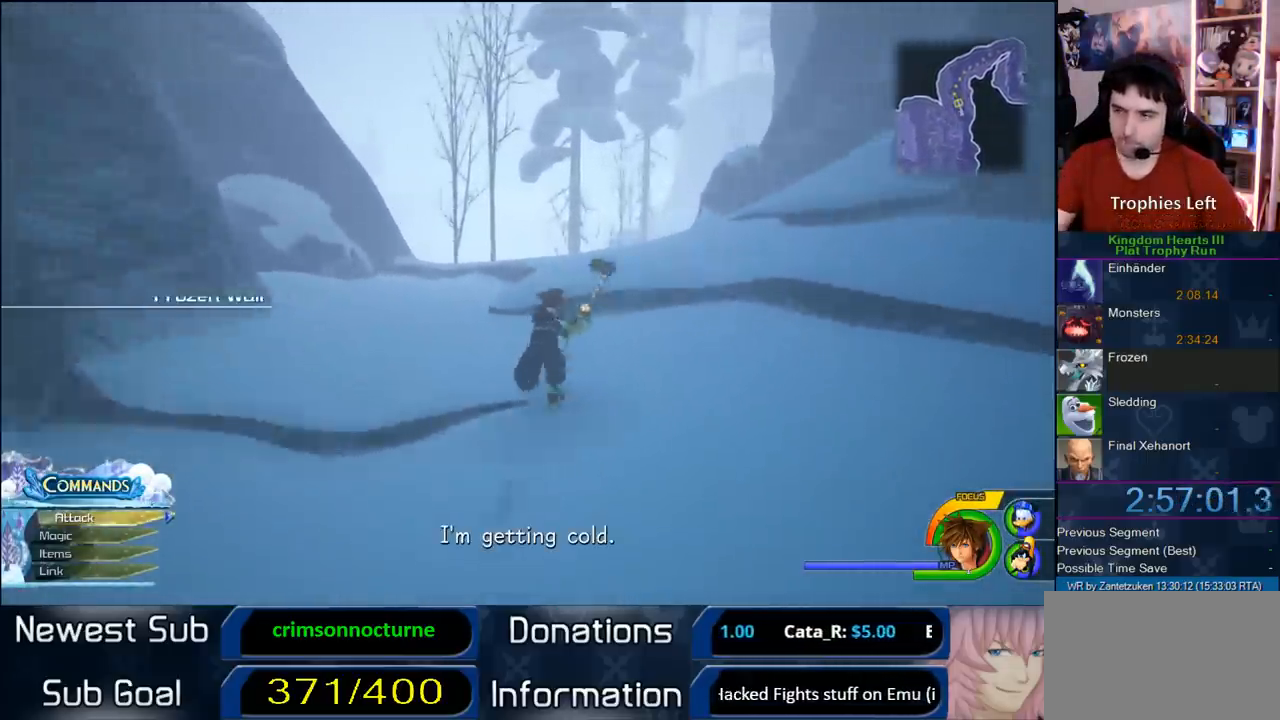
{"buttons": [], "left_stick": "up", "right_stick": "left", "events": [[250, "SQUARE", "down"], [383, "SQUARE", "up"], [433, "right_stick", "left"]]}
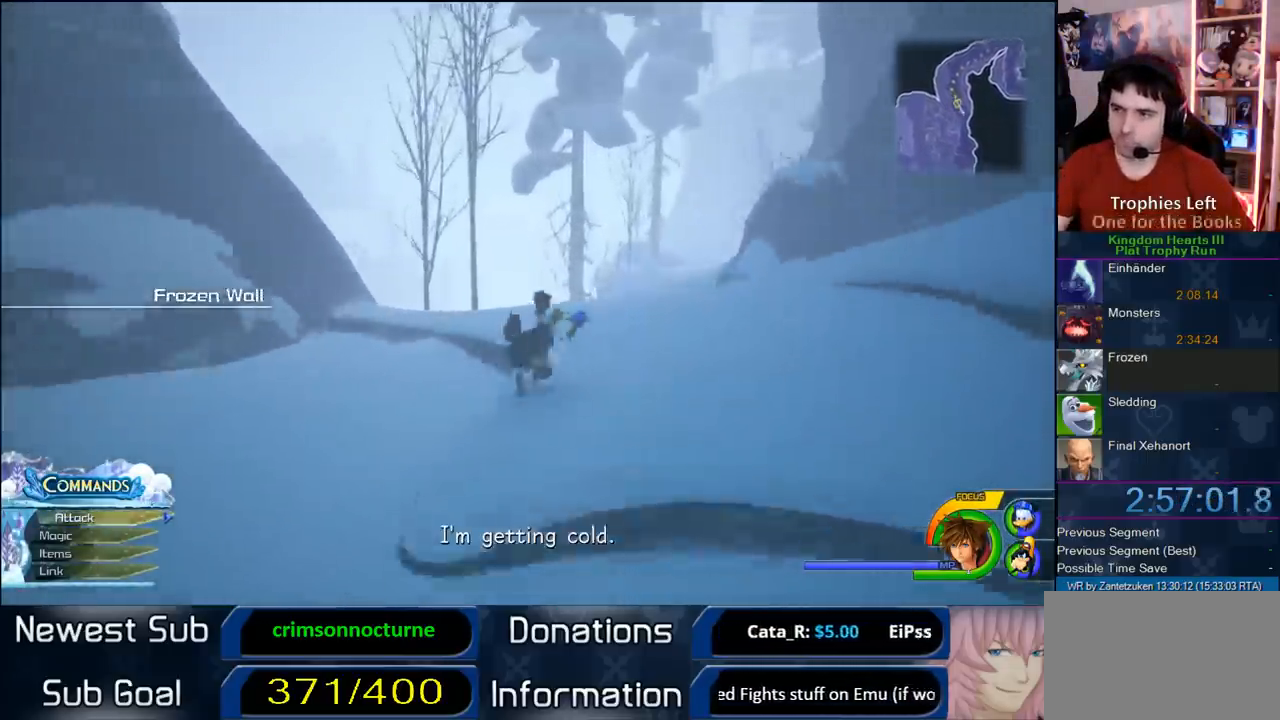
{"buttons": ["SQUARE"], "left_stick": "up", "right_stick": "center", "events": [[167, "right_stick", "center"], [350, "SQUARE", "down"]]}